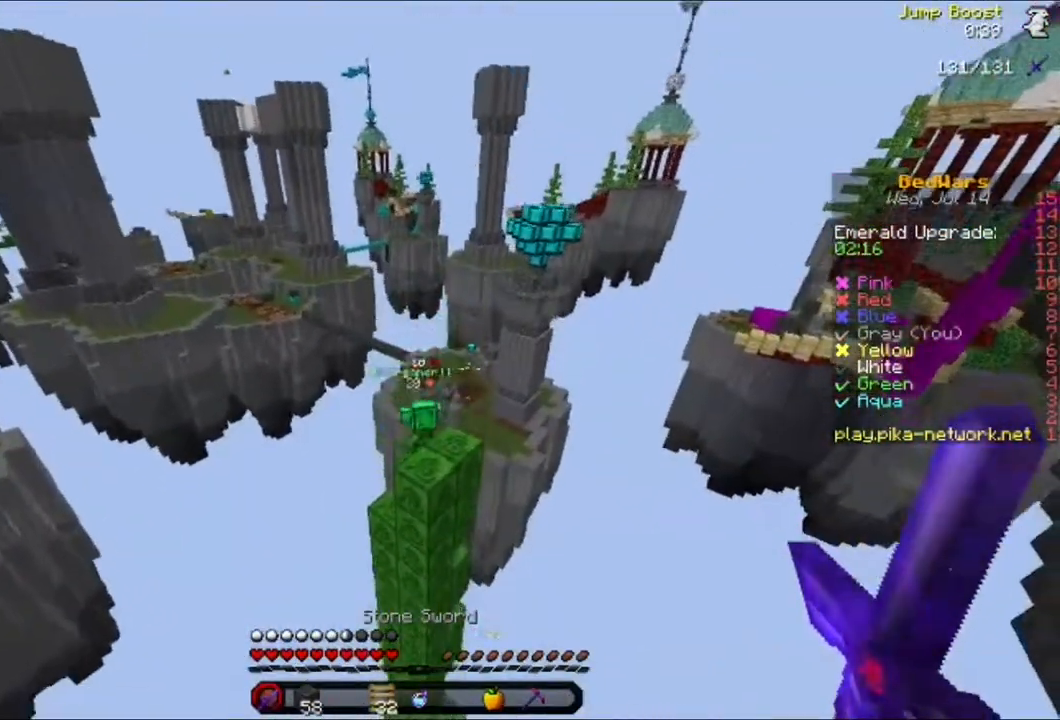
Gameplay with keyboard and mouse; each line is a JSON object with the keys and mouse buttons held at the frame after it. "events" lists presses ("down") and releases ("up") of "a", "d", "s", "w", "mouse_left" and "mouse_right" between this image and that frame as [ms after this image, input, new state], when the widget could be followed in between. "mouse_left", "mouse_right" = the "left", "right" buttons of the "mouse" list. No other keys are recorded. Fast repeated clicks can show as one long hold. Mouse movement is not recorded.
{"keys": ["w"], "mouse": [], "events": []}
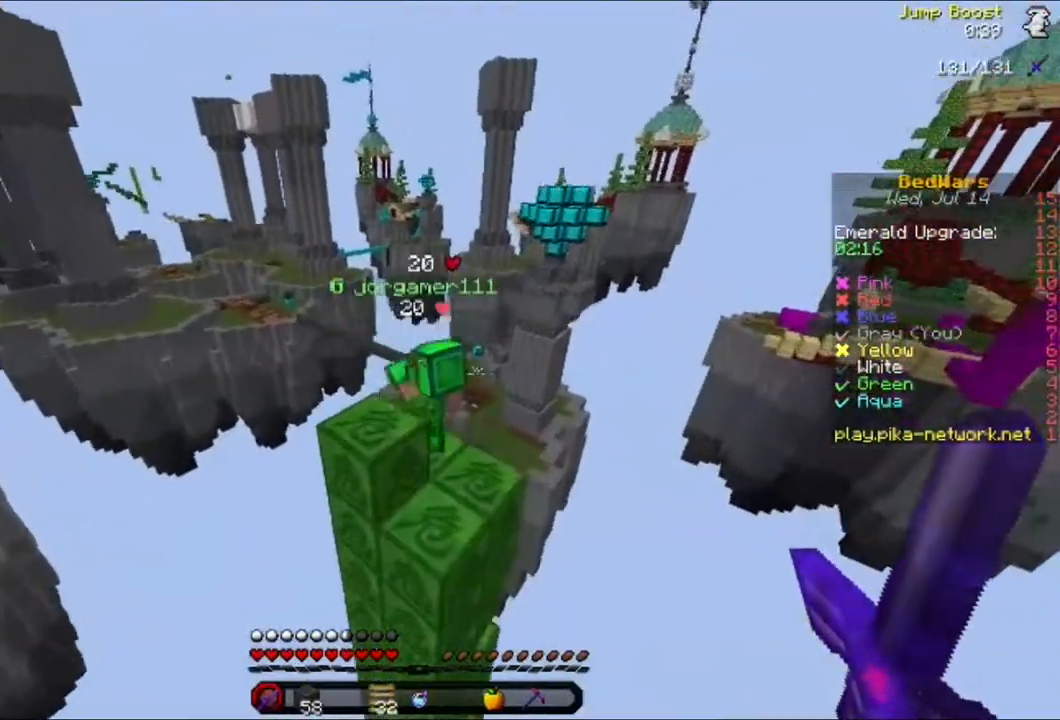
{"keys": [], "mouse": [], "events": [[40, "mouse_left", "down"], [120, "mouse_left", "up"], [160, "mouse_left", "down"], [200, "w", "up"], [280, "mouse_left", "up"], [320, "mouse_left", "down"], [400, "mouse_left", "up"]]}
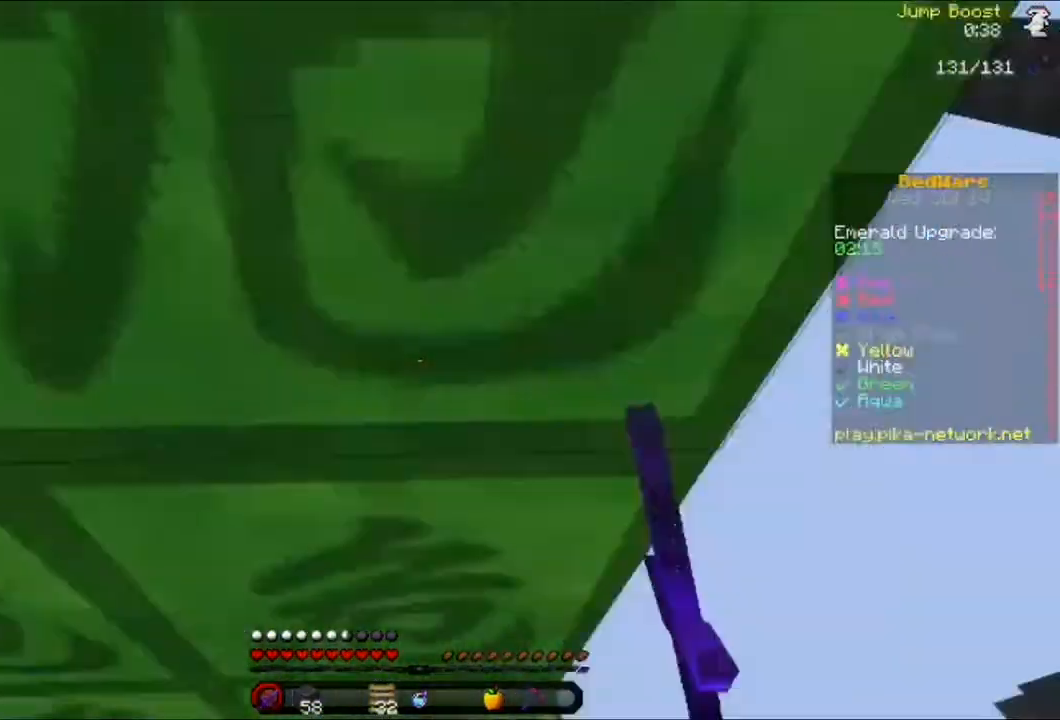
{"keys": [], "mouse": [], "events": [[160, "d", "down"], [280, "mouse_right", "down"], [320, "d", "up"], [360, "mouse_right", "up"]]}
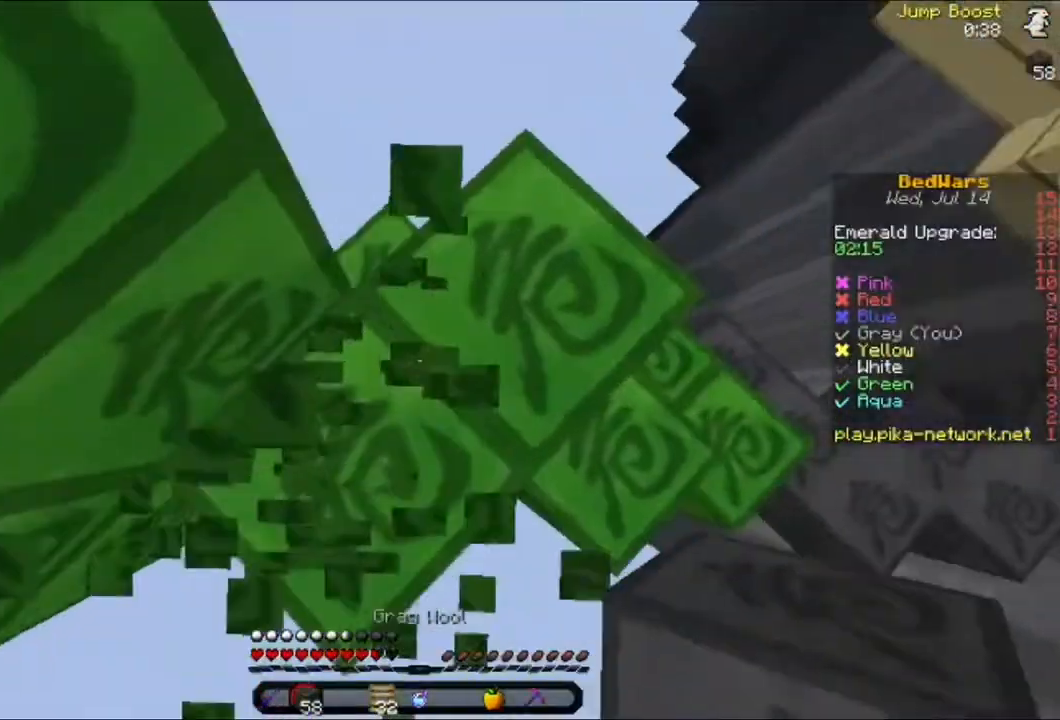
{"keys": [], "mouse": ["right"], "events": [[320, "mouse_right", "down"], [400, "mouse_right", "up"], [480, "mouse_right", "down"]]}
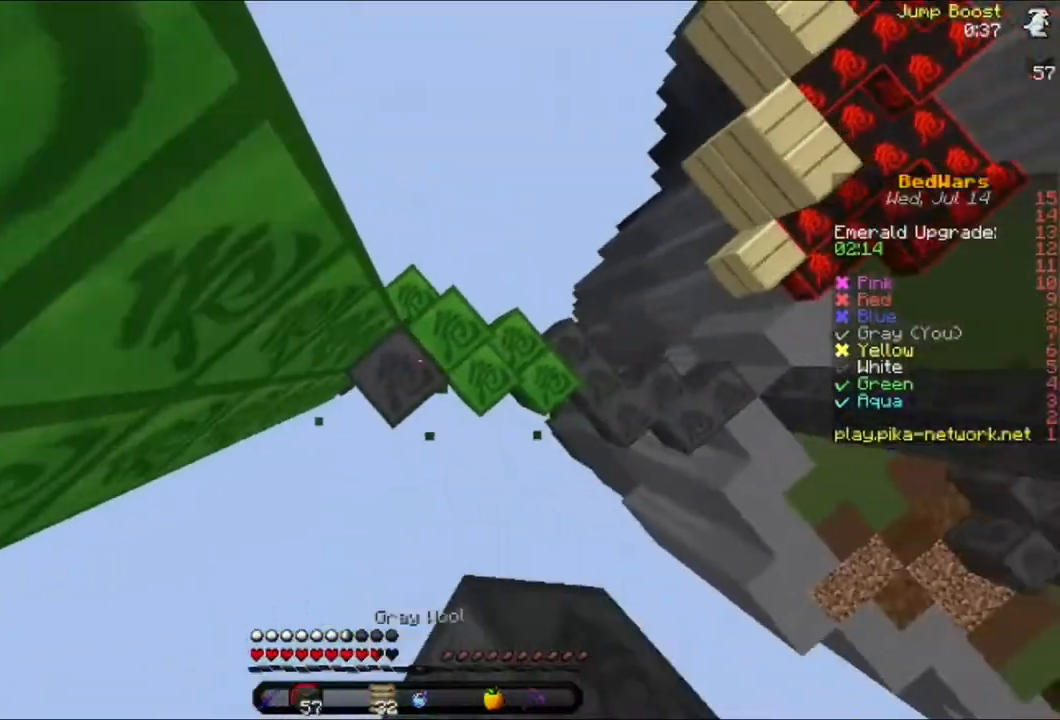
{"keys": ["d", "w"], "mouse": [], "events": [[80, "mouse_right", "up"], [320, "w", "down"], [360, "d", "down"]]}
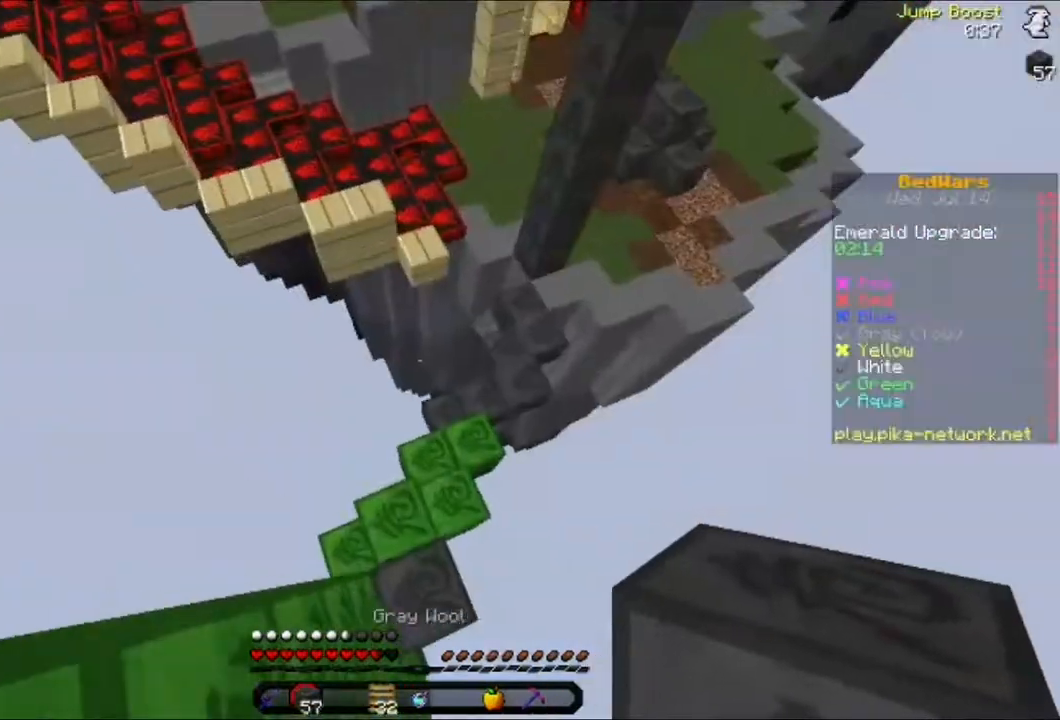
{"keys": ["w"], "mouse": [], "events": [[80, "d", "up"]]}
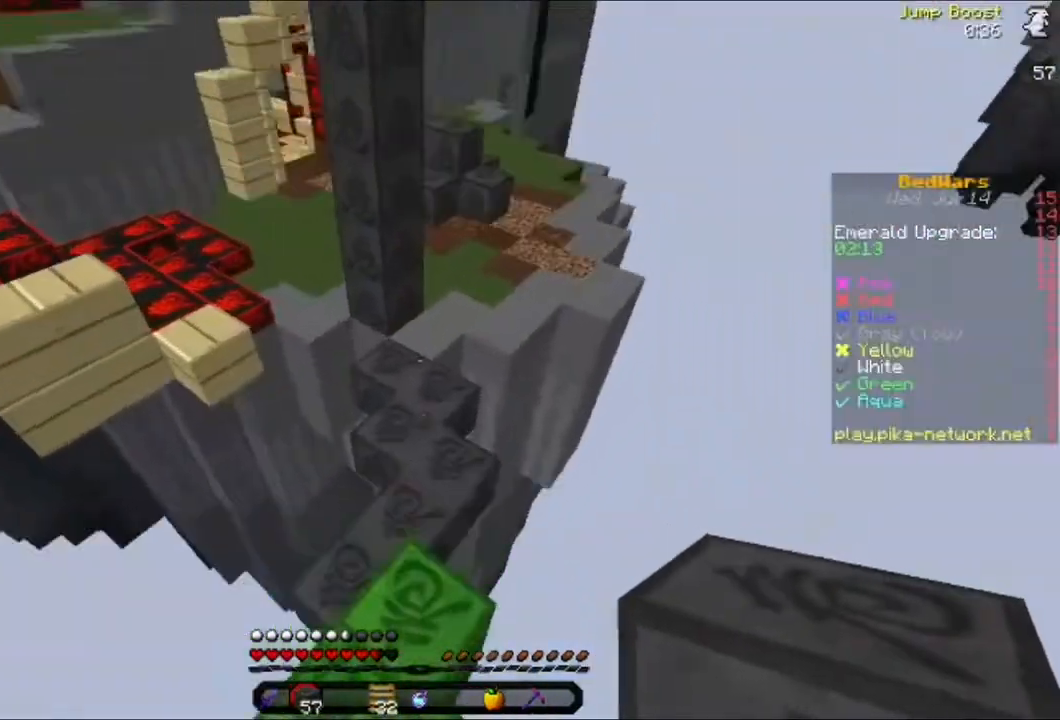
{"keys": ["w"], "mouse": [], "events": []}
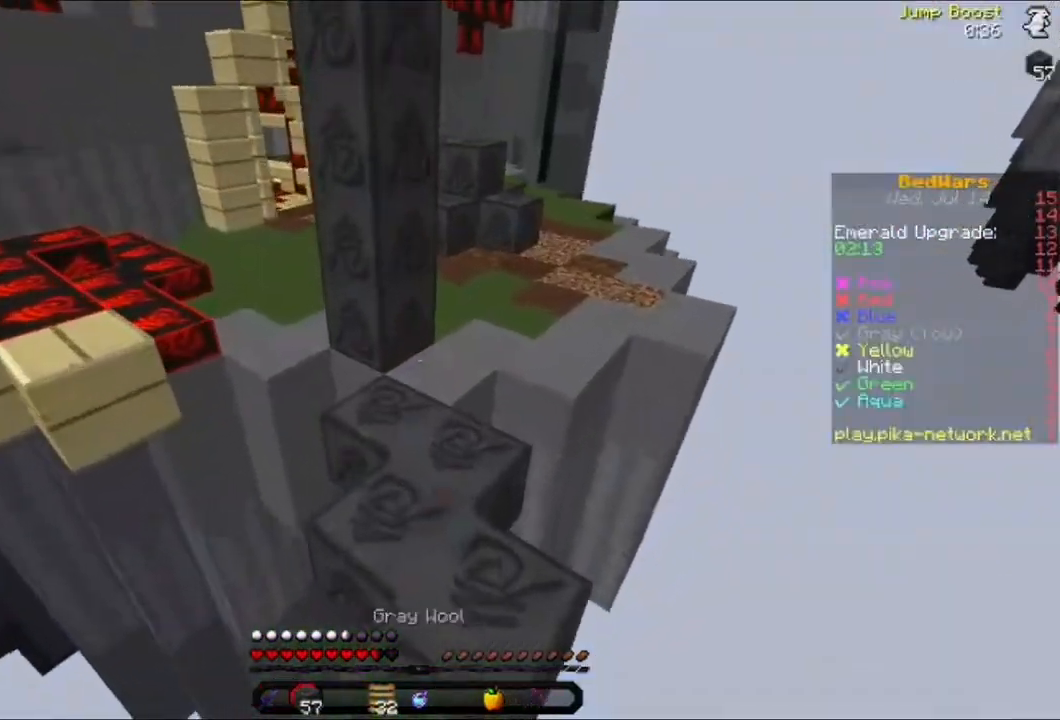
{"keys": ["w"], "mouse": [], "events": [[360, "mouse_right", "down"], [480, "mouse_right", "up"]]}
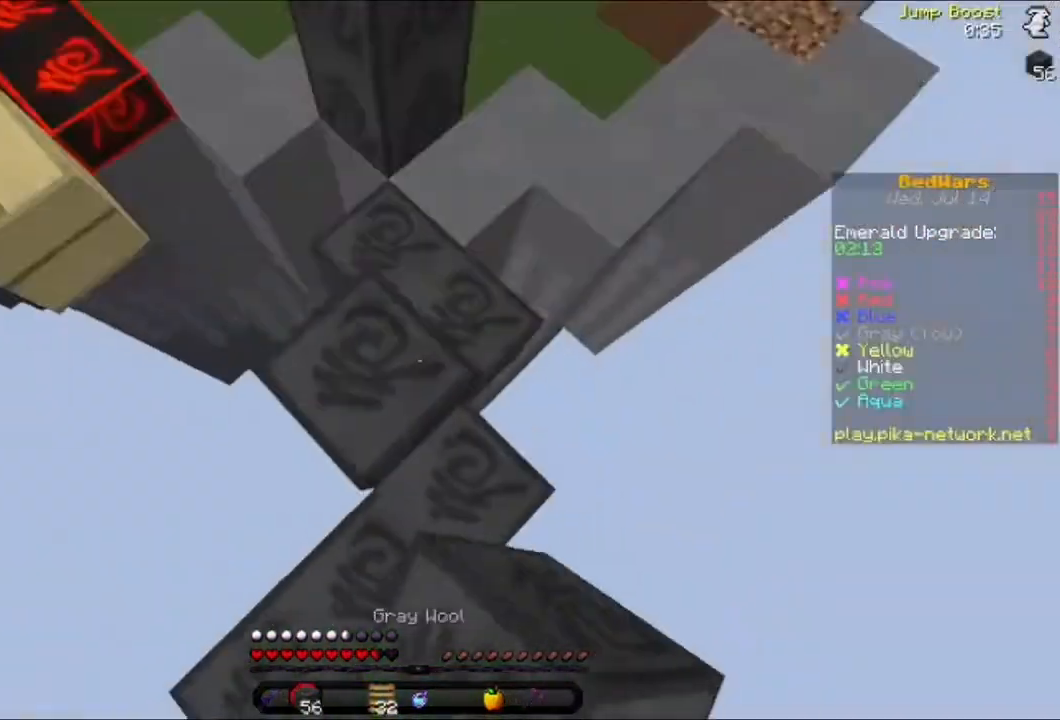
{"keys": ["d", "w"], "mouse": [], "events": [[40, "mouse_right", "down"], [120, "mouse_right", "up"], [240, "mouse_right", "down"], [280, "mouse_right", "up"], [320, "mouse_right", "down"], [360, "mouse_right", "up"], [440, "mouse_right", "down"], [480, "d", "down"], [480, "mouse_right", "up"]]}
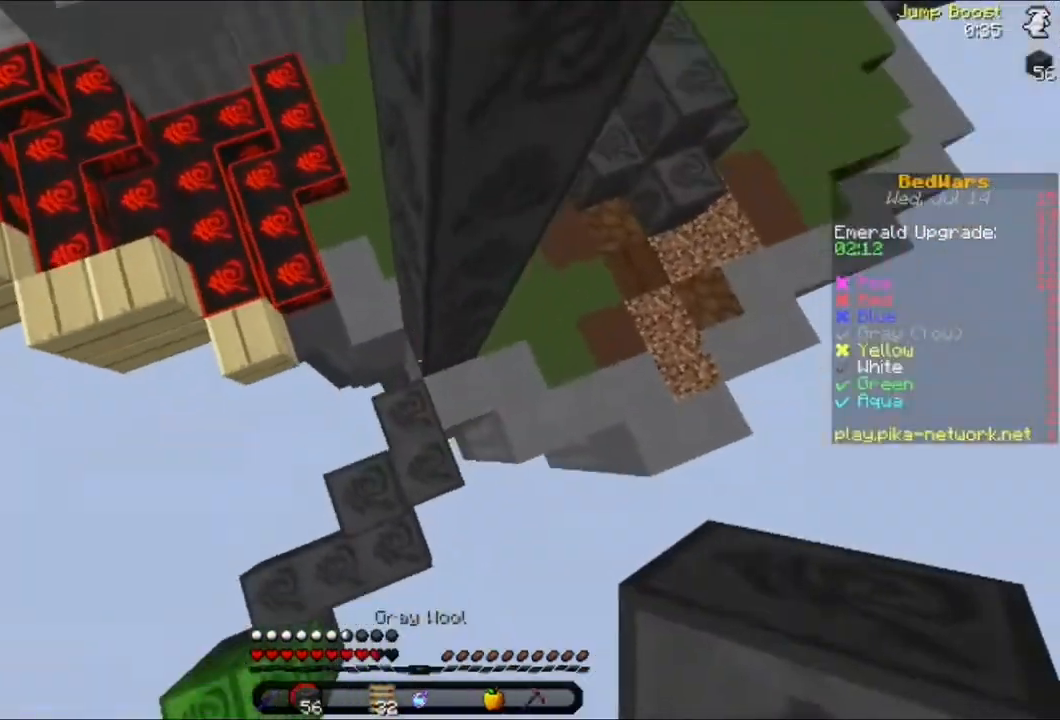
{"keys": [], "mouse": [], "events": [[40, "mouse_right", "down"], [40, "w", "up"], [80, "mouse_right", "up"], [160, "d", "up"], [200, "mouse_right", "down"], [280, "mouse_right", "up"], [400, "mouse_right", "down"], [480, "mouse_right", "up"]]}
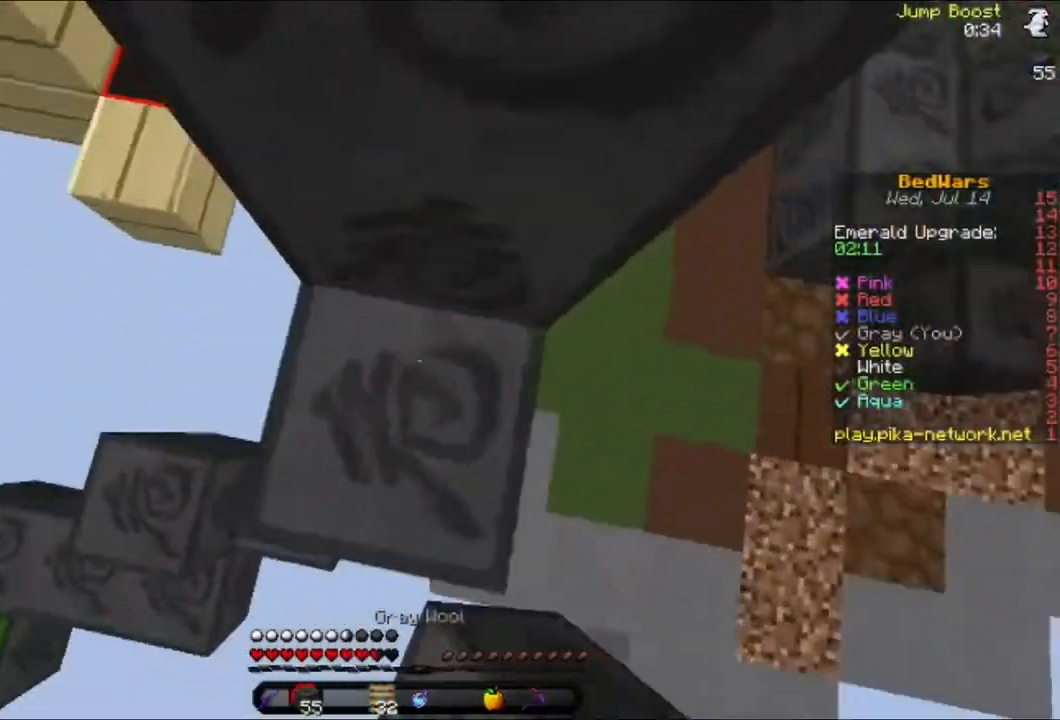
{"keys": [], "mouse": ["right"], "events": [[80, "mouse_right", "down"], [160, "mouse_right", "up"], [280, "mouse_right", "down"], [400, "mouse_right", "up"], [440, "mouse_right", "down"]]}
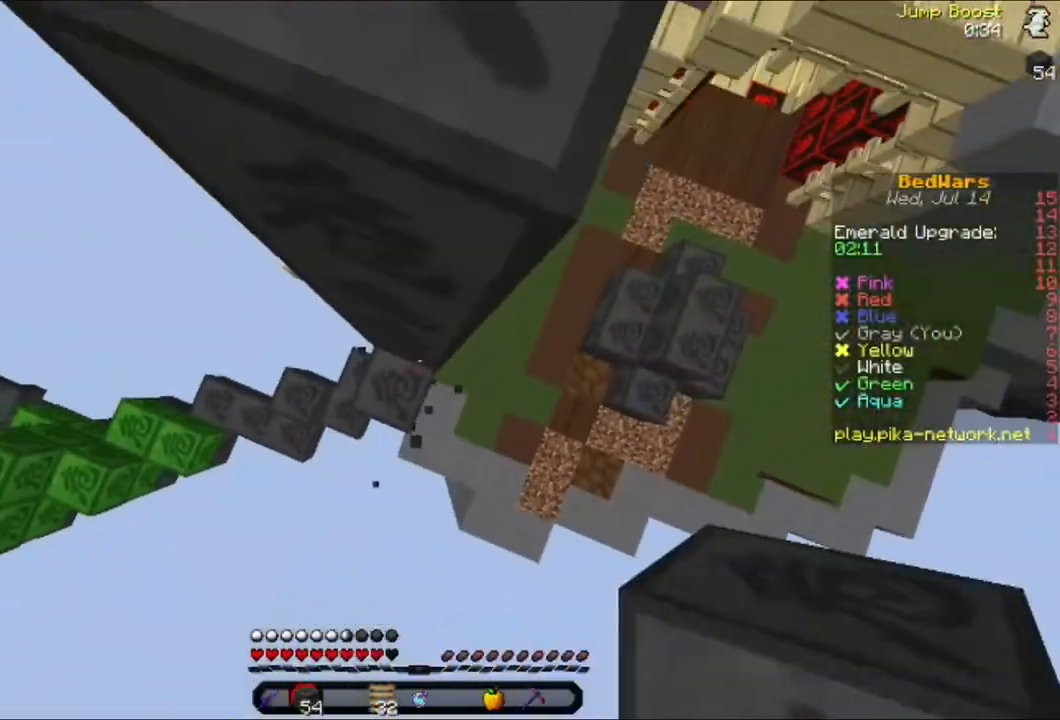
{"keys": [], "mouse": [], "events": [[80, "mouse_right", "up"], [200, "mouse_right", "down"], [320, "mouse_right", "up"], [360, "mouse_right", "down"], [400, "mouse_right", "up"], [440, "mouse_right", "down"], [520, "mouse_right", "up"]]}
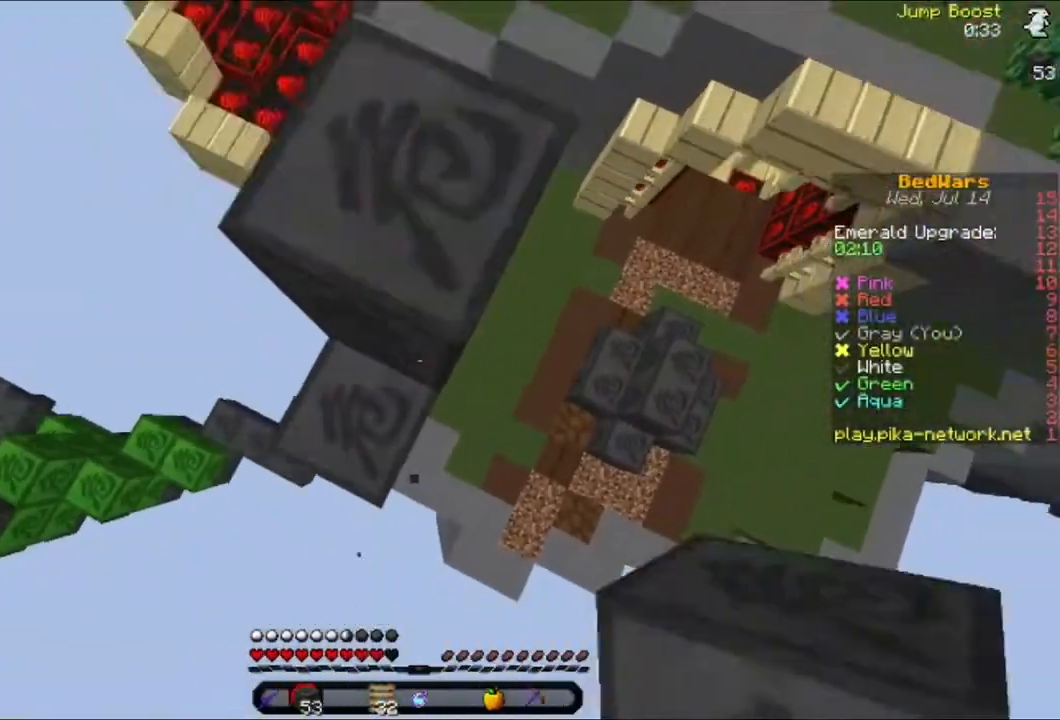
{"keys": [], "mouse": [], "events": [[80, "mouse_right", "down"], [160, "mouse_right", "up"], [200, "w", "down"], [280, "d", "down"], [400, "w", "up"], [440, "d", "up"]]}
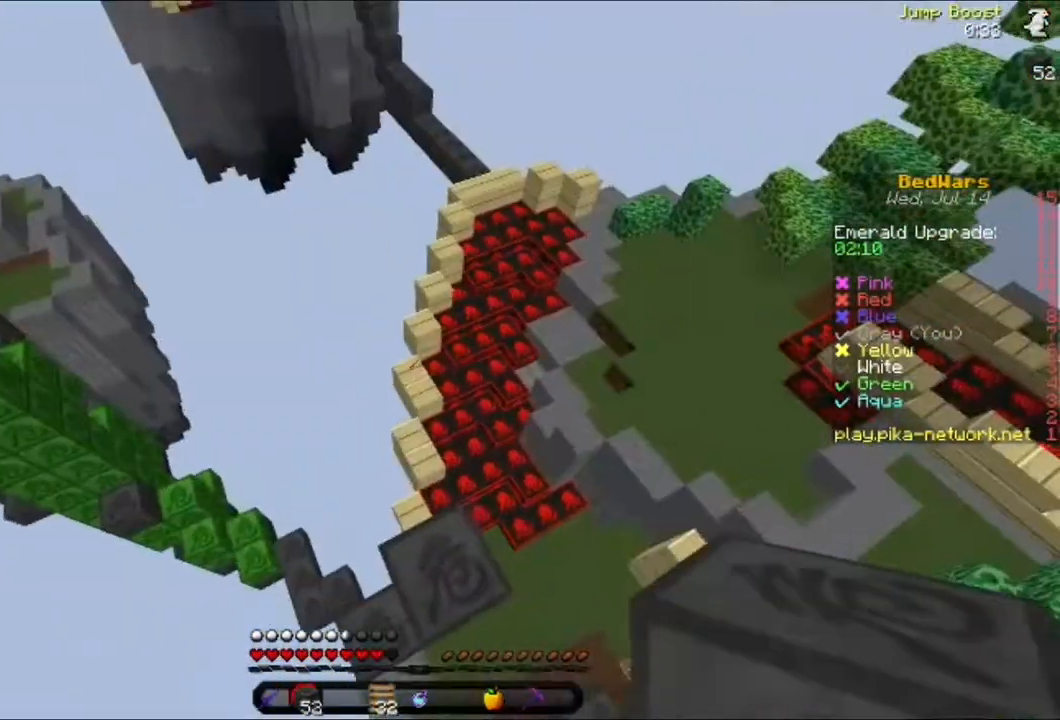
{"keys": [], "mouse": [], "events": [[200, "w", "down"], [400, "w", "up"]]}
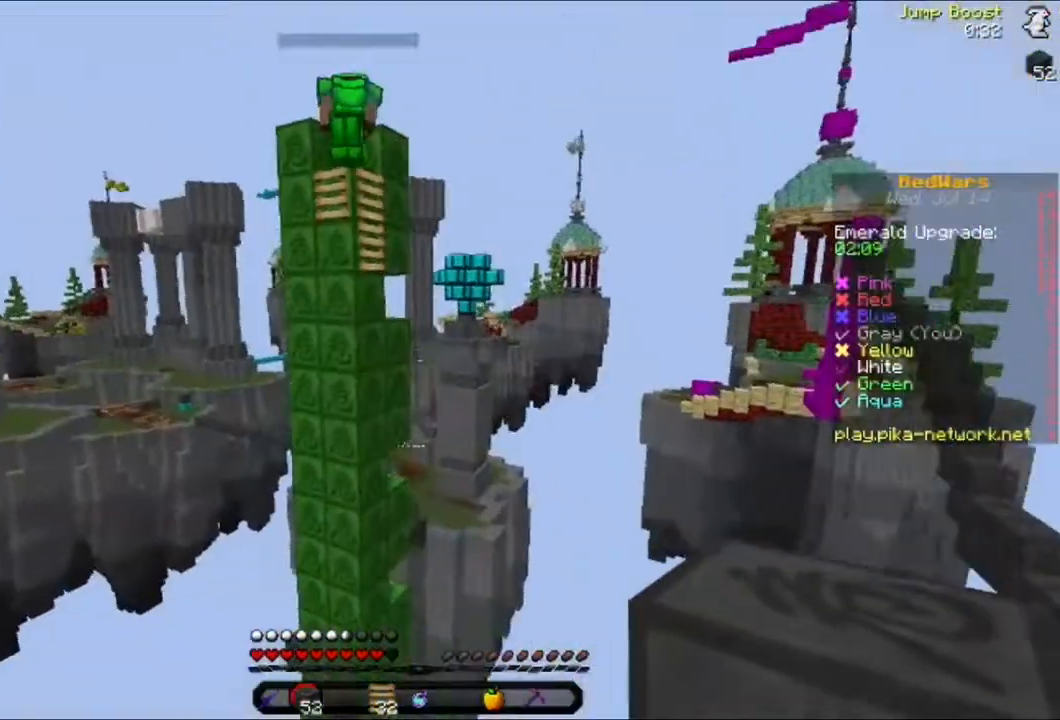
{"keys": [], "mouse": [], "events": []}
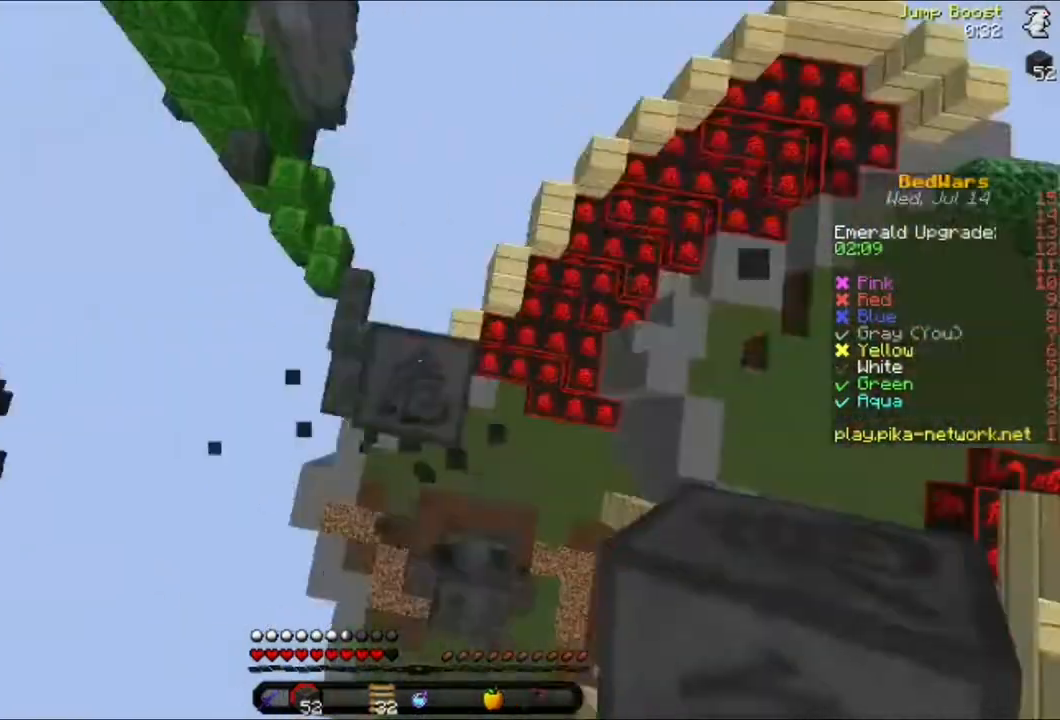
{"keys": [], "mouse": [], "events": [[160, "mouse_right", "down"], [240, "mouse_right", "up"], [280, "mouse_right", "down"], [360, "mouse_right", "up"], [400, "mouse_right", "down"], [440, "mouse_right", "up"]]}
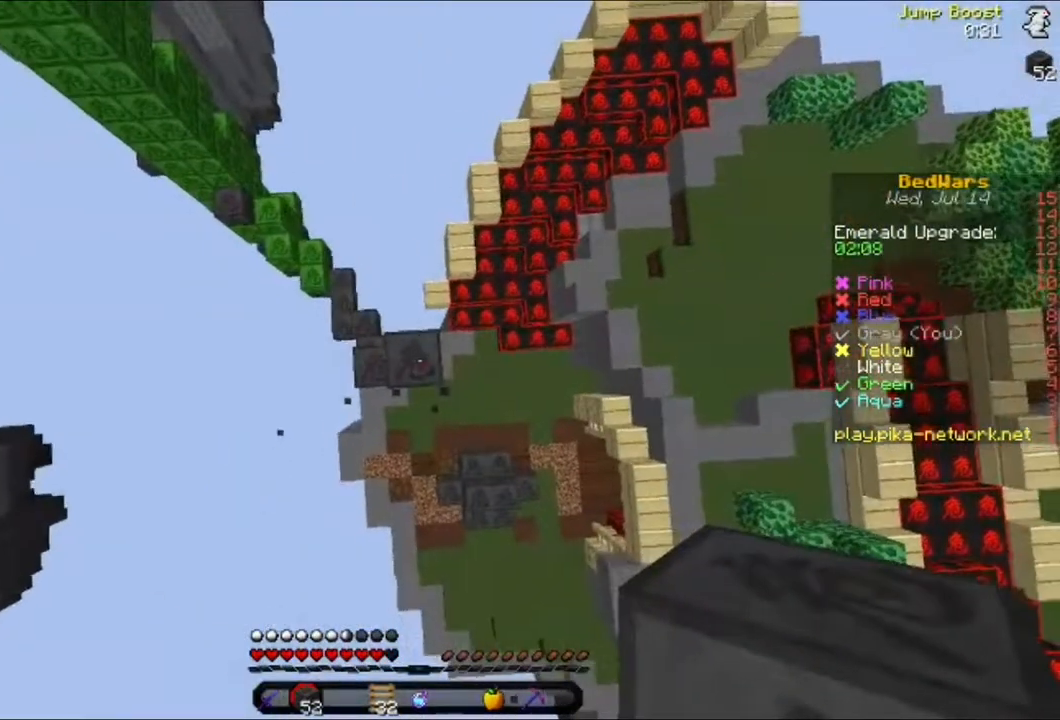
{"keys": [], "mouse": [], "events": [[280, "mouse_right", "down"], [320, "mouse_right", "up"], [400, "mouse_right", "down"], [480, "mouse_right", "up"]]}
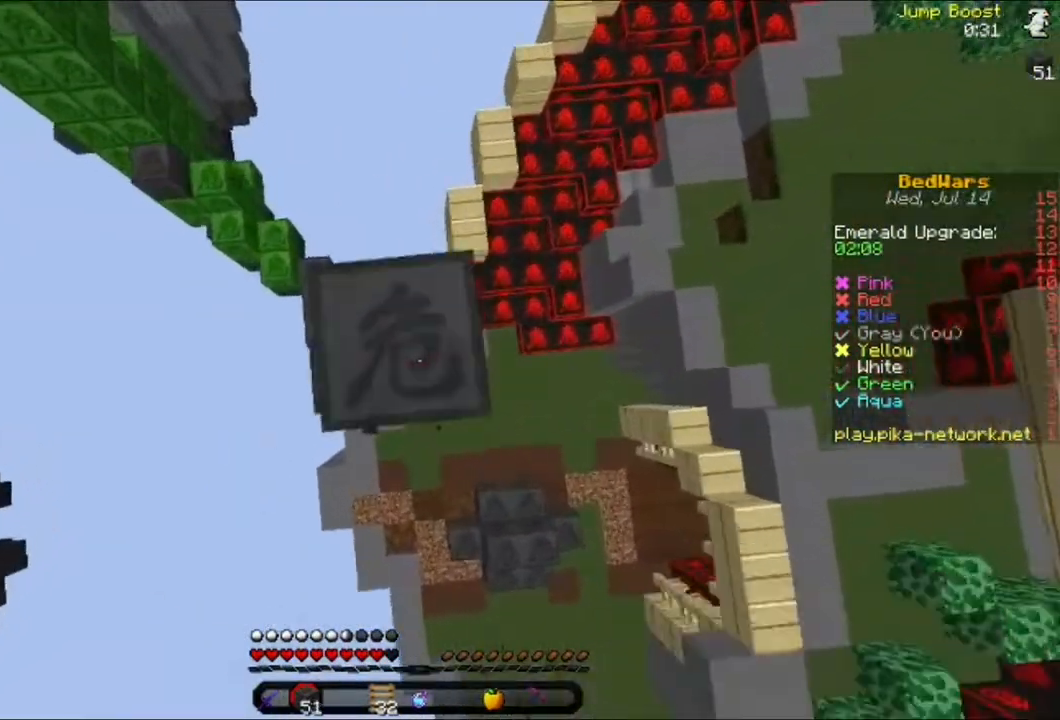
{"keys": [], "mouse": ["right"], "events": [[40, "mouse_right", "down"], [80, "mouse_right", "up"], [120, "mouse_right", "down"], [280, "mouse_right", "up"], [320, "mouse_right", "down"], [480, "mouse_right", "up"], [520, "mouse_right", "down"]]}
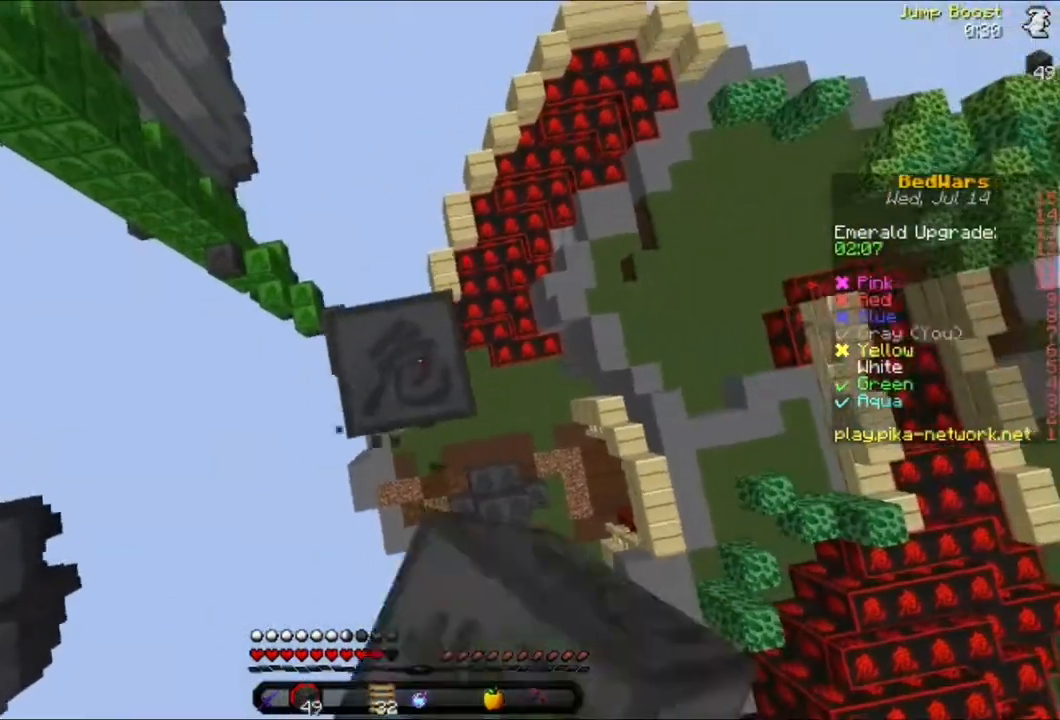
{"keys": [], "mouse": [], "events": [[120, "mouse_right", "up"]]}
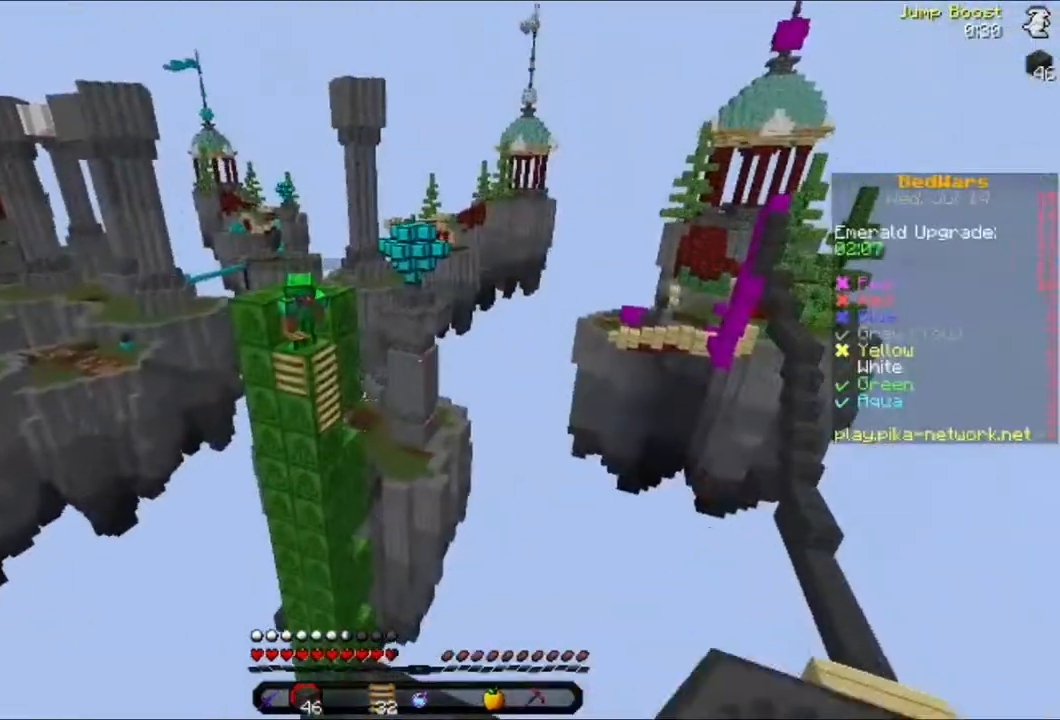
{"keys": [], "mouse": [], "events": []}
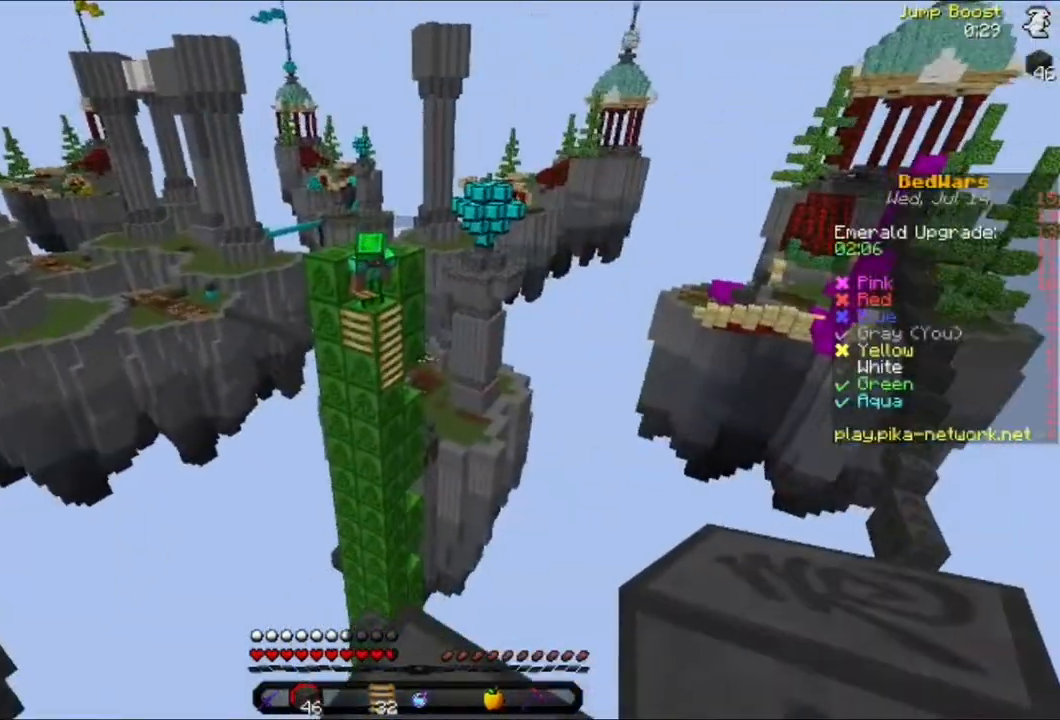
{"keys": [], "mouse": [], "events": [[160, "d", "down"], [240, "d", "up"]]}
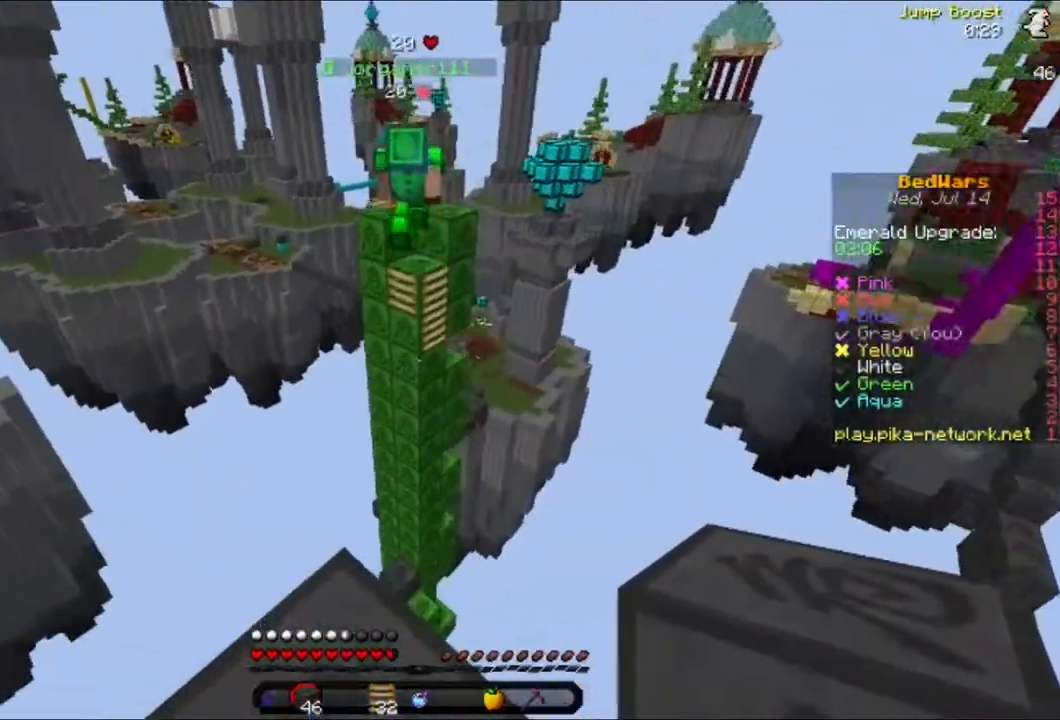
{"keys": [], "mouse": [], "events": []}
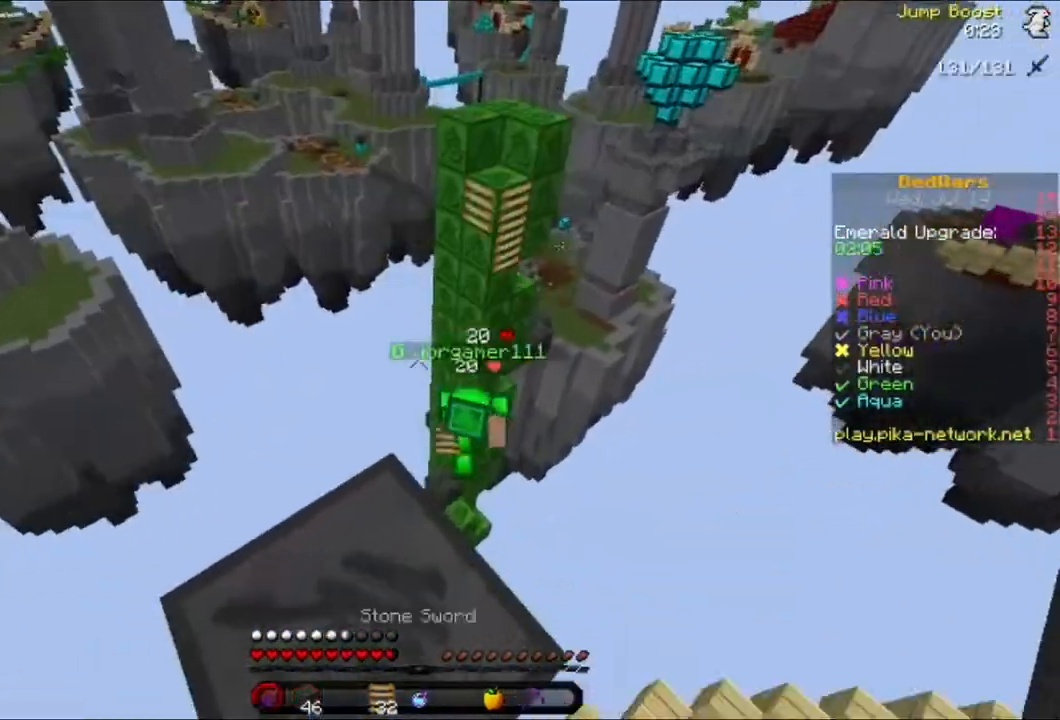
{"keys": ["s"], "mouse": [], "events": [[160, "s", "down"], [280, "d", "down"], [440, "d", "up"]]}
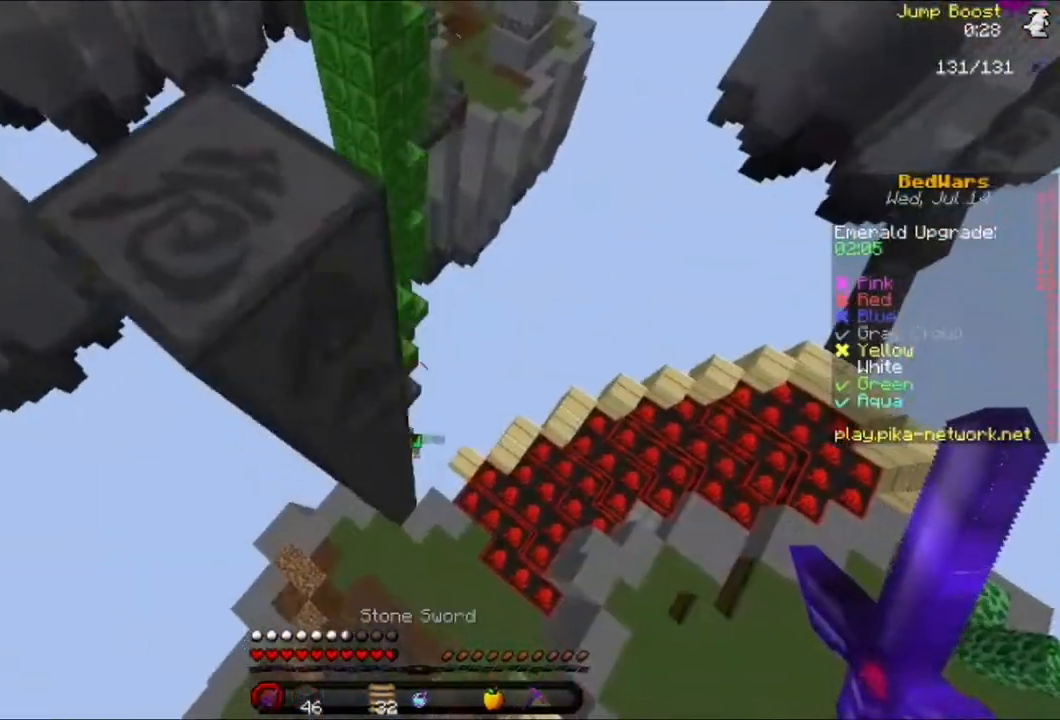
{"keys": ["s"], "mouse": [], "events": [[80, "a", "down"], [320, "a", "up"]]}
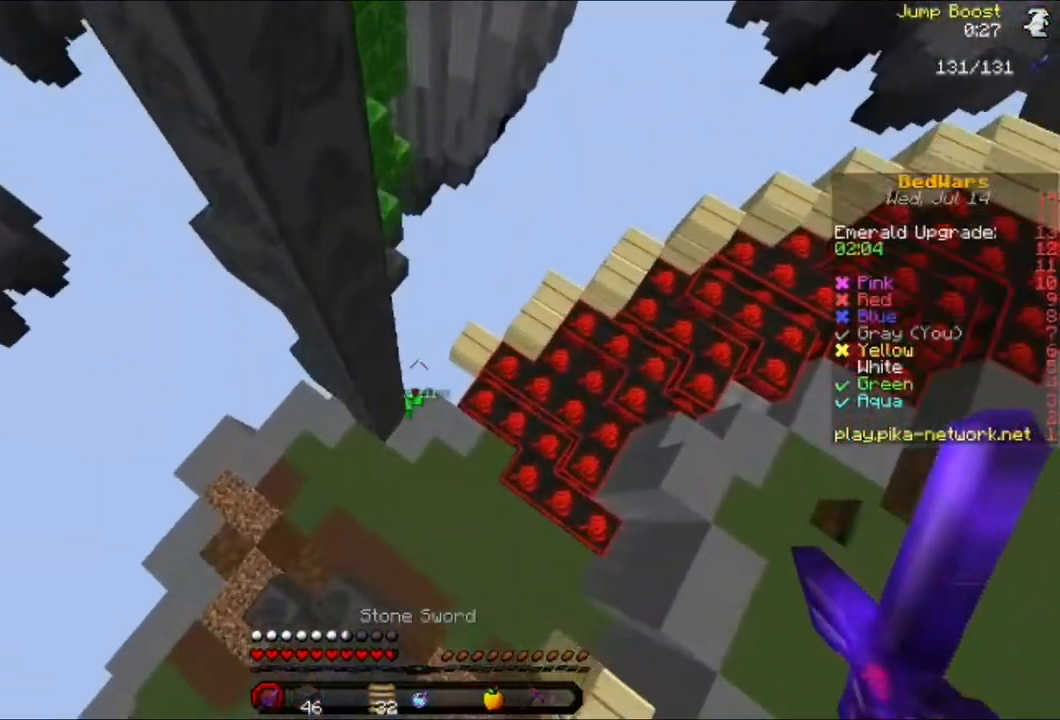
{"keys": ["w"], "mouse": ["left"], "events": [[80, "s", "up"], [360, "w", "down"], [480, "mouse_left", "down"]]}
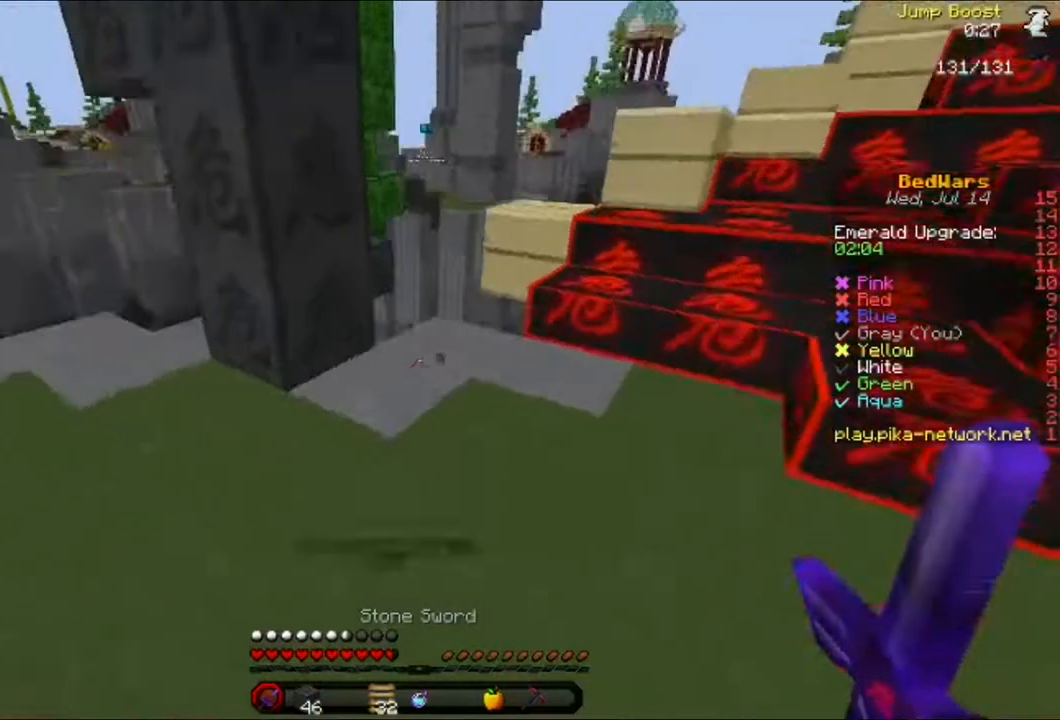
{"keys": [], "mouse": [], "events": [[120, "mouse_left", "up"], [320, "w", "up"]]}
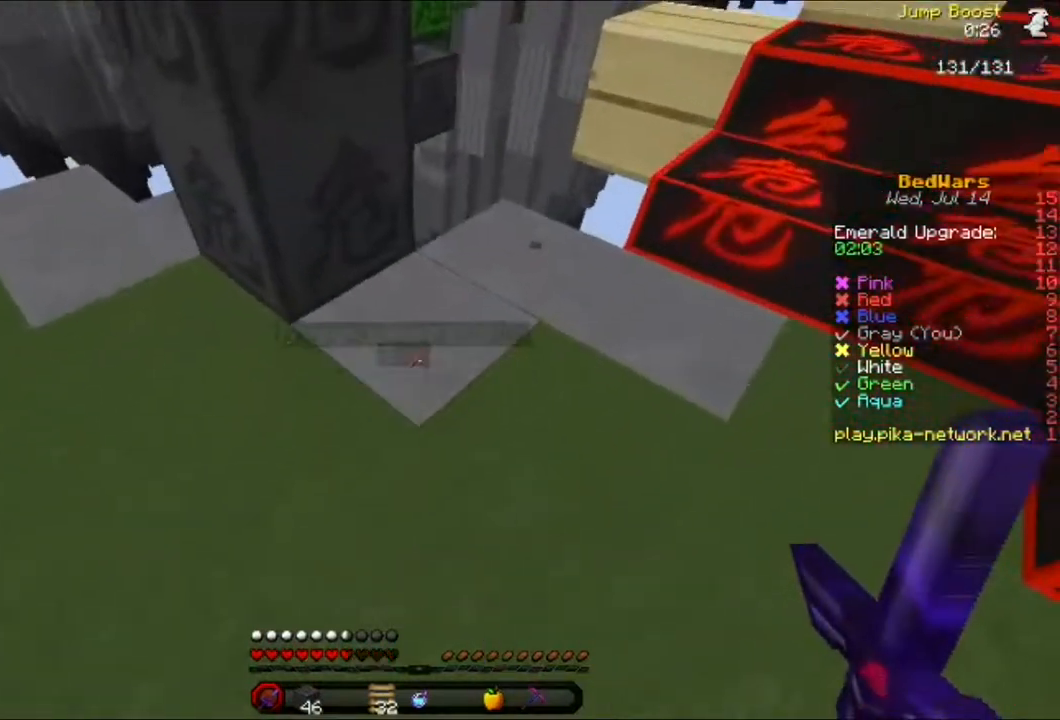
{"keys": [], "mouse": [], "events": [[40, "w", "down"], [280, "d", "down"], [360, "mouse_left", "down"], [400, "d", "up"], [440, "w", "up"], [480, "mouse_left", "up"]]}
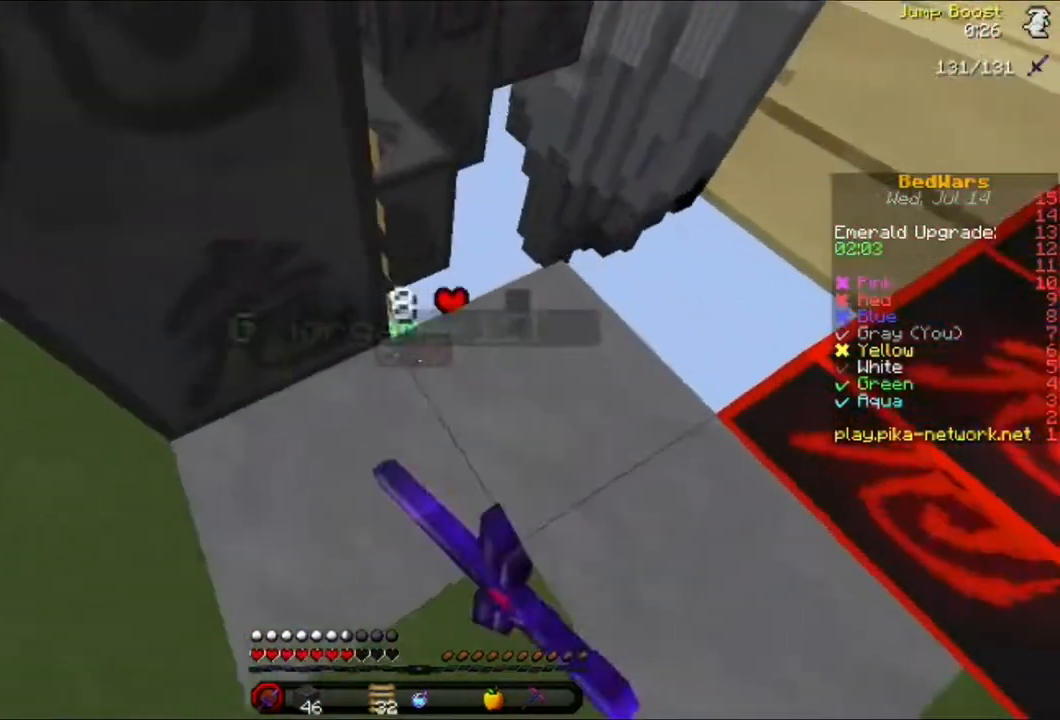
{"keys": [], "mouse": [], "events": [[120, "mouse_left", "down"], [160, "mouse_left", "up"], [240, "mouse_left", "down"], [240, "w", "down"], [320, "mouse_left", "up"], [320, "w", "up"], [400, "mouse_left", "down"], [520, "mouse_left", "up"]]}
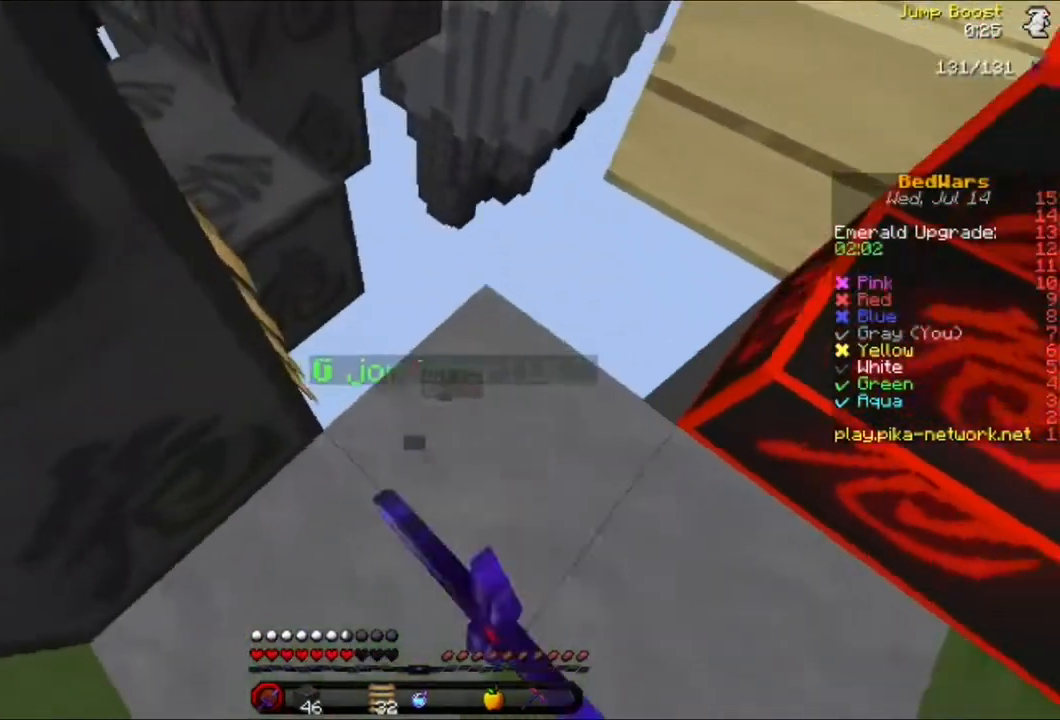
{"keys": [], "mouse": [], "events": [[40, "mouse_left", "down"], [80, "w", "down"], [160, "mouse_left", "up"], [160, "w", "up"], [200, "mouse_left", "down"], [320, "mouse_left", "up"], [400, "s", "down"], [480, "s", "up"]]}